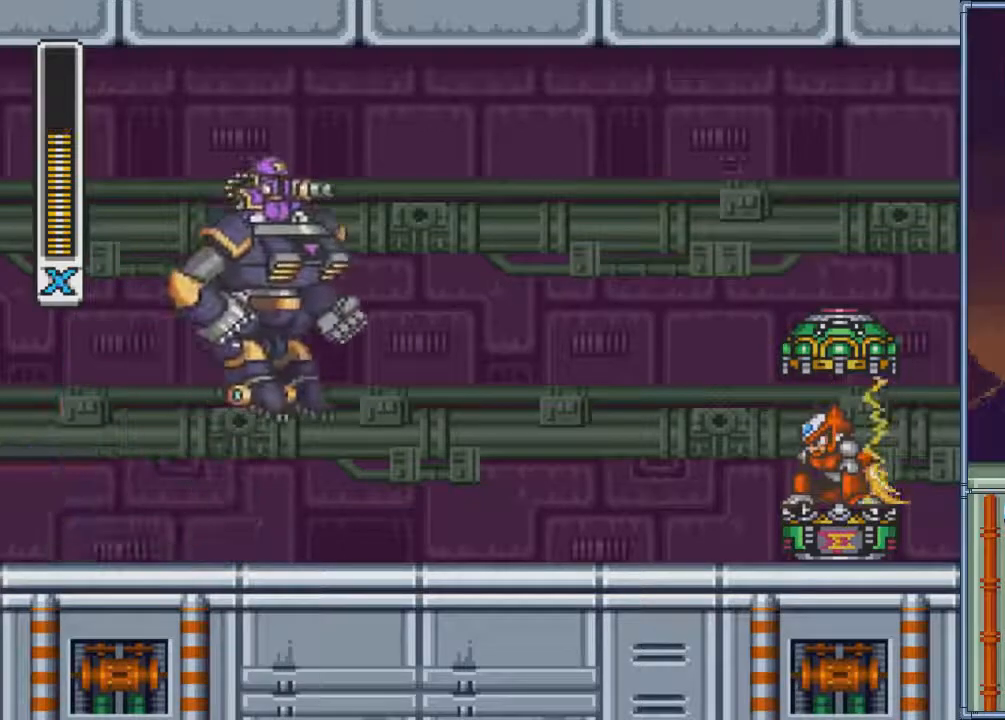
Gameplay with a controller (PlayStation layout); each line is a JSON object with the inputs held at the frame after it. "events" lists button and stick changes between this image and that frame as [ms after this image, input, new state], when the widget could be followed in between. Not read: L3 R3 left_stick right_stick.
{"buttons": ["DPAD_RIGHT"], "events": [[34, "CIRCLE", "down"], [134, "CIRCLE", "up"], [267, "DPAD_LEFT", "down"], [267, "DPAD_RIGHT", "up"], [301, "CIRCLE", "down"], [401, "CIRCLE", "up"], [468, "DPAD_LEFT", "up"], [501, "DPAD_RIGHT", "down"]]}
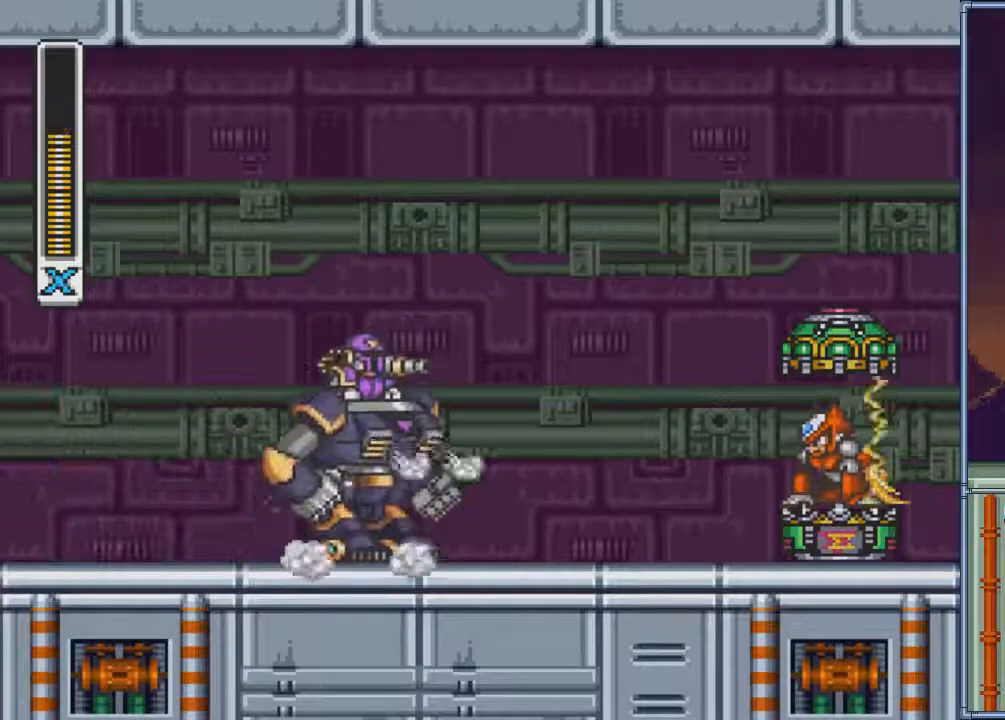
{"buttons": ["CIRCLE", "DPAD_LEFT"], "events": [[33, "CIRCLE", "down"], [133, "CIRCLE", "up"], [234, "CIRCLE", "down"], [334, "DPAD_RIGHT", "up"], [367, "DPAD_LEFT", "down"]]}
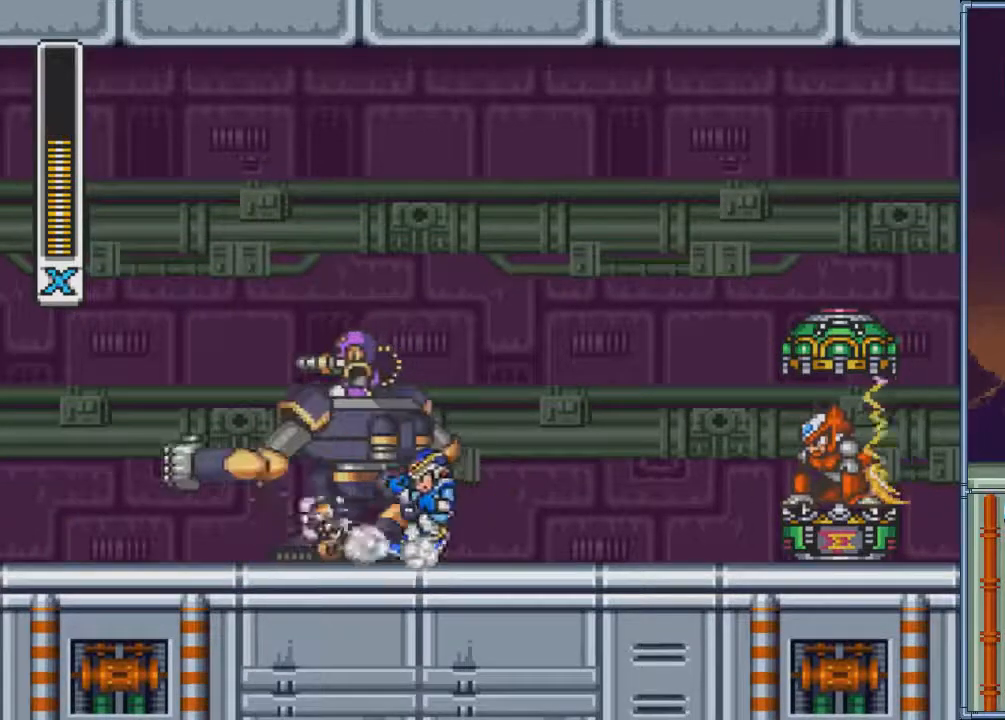
{"buttons": ["CIRCLE", "DPAD_LEFT"], "events": [[67, "CIRCLE", "up"], [201, "CIRCLE", "down"], [267, "CIRCLE", "up"], [468, "CIRCLE", "down"]]}
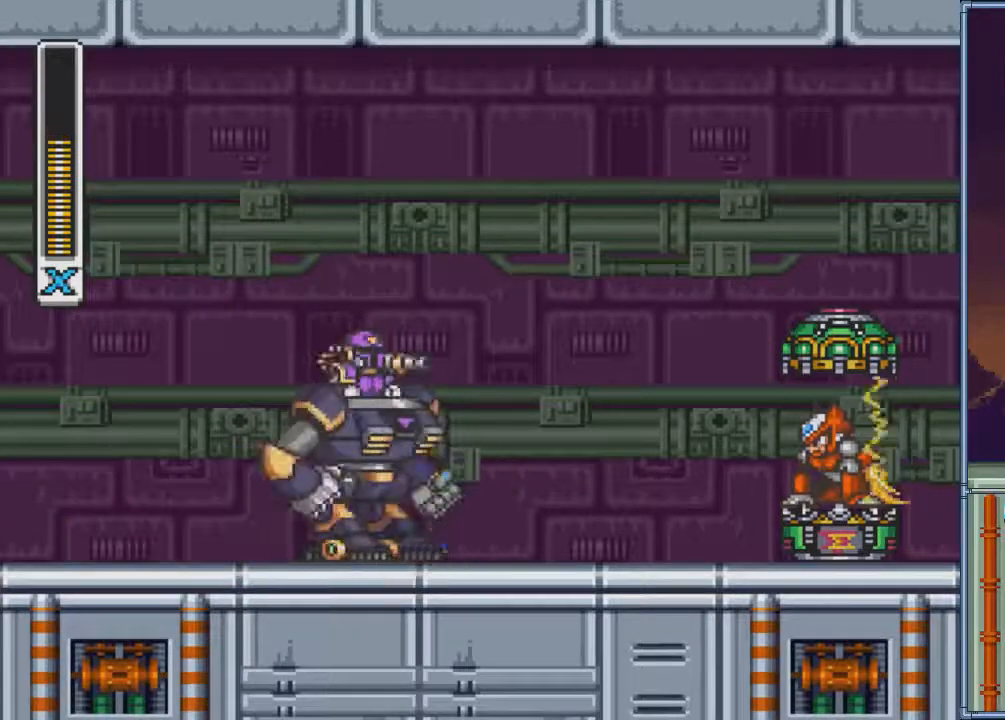
{"buttons": ["DPAD_RIGHT"], "events": [[100, "CIRCLE", "up"], [267, "DPAD_LEFT", "up"], [300, "DPAD_RIGHT", "down"]]}
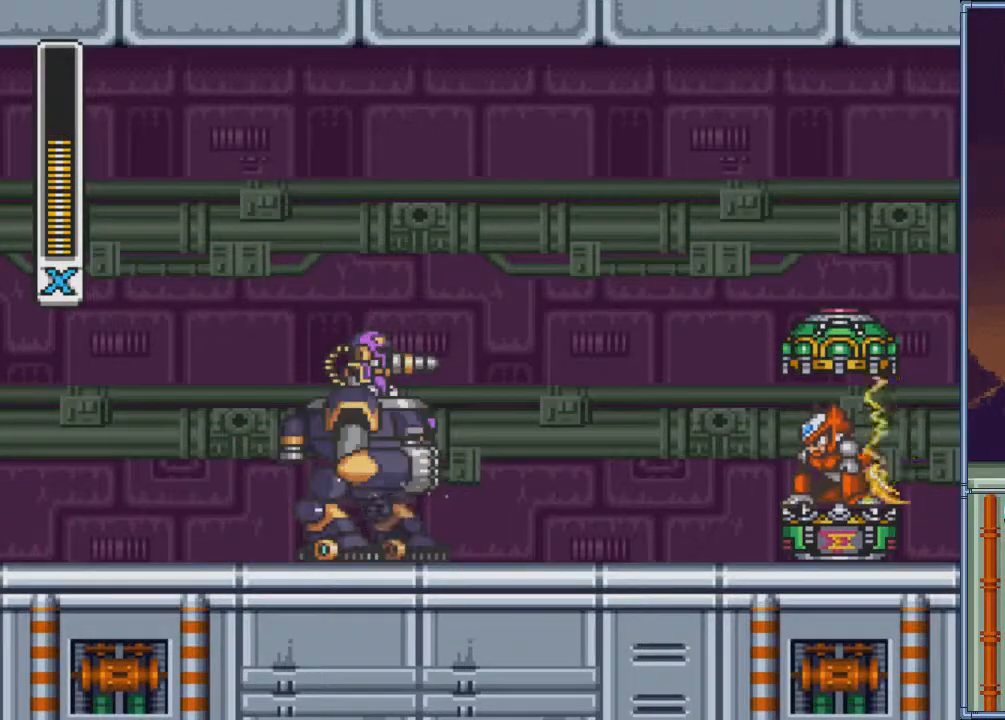
{"buttons": [], "events": [[434, "DPAD_RIGHT", "up"]]}
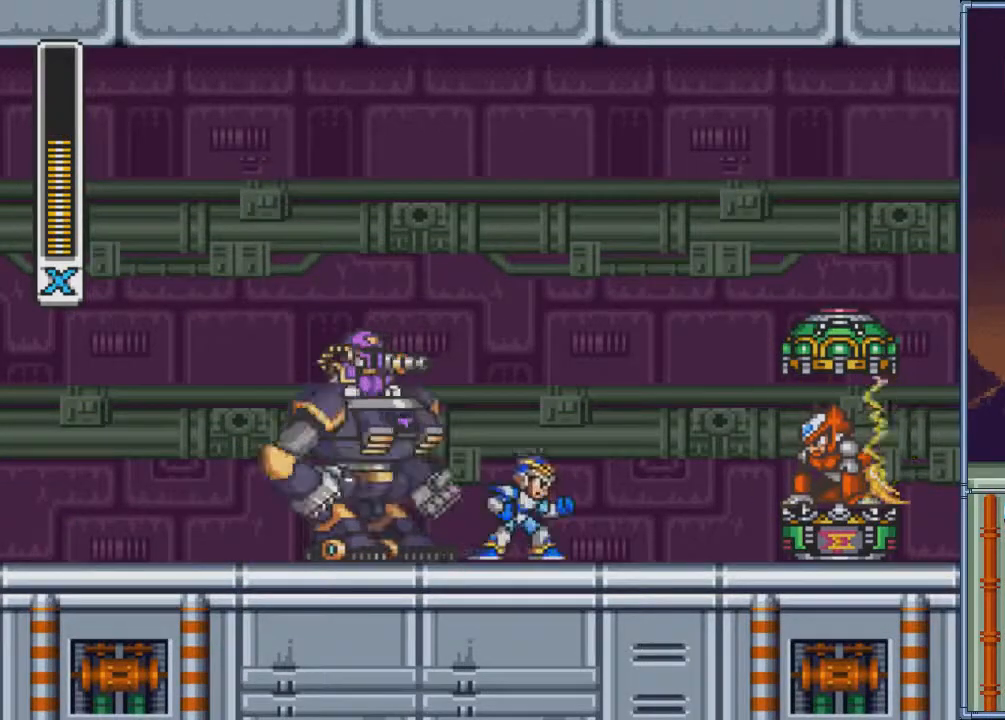
{"buttons": [], "events": []}
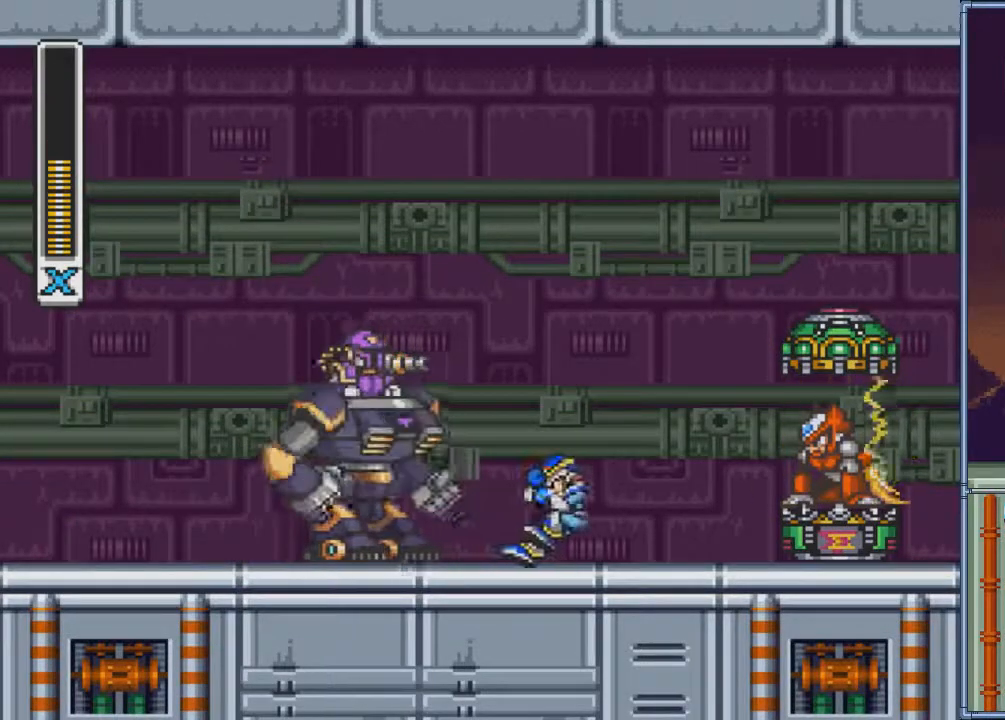
{"buttons": [], "events": []}
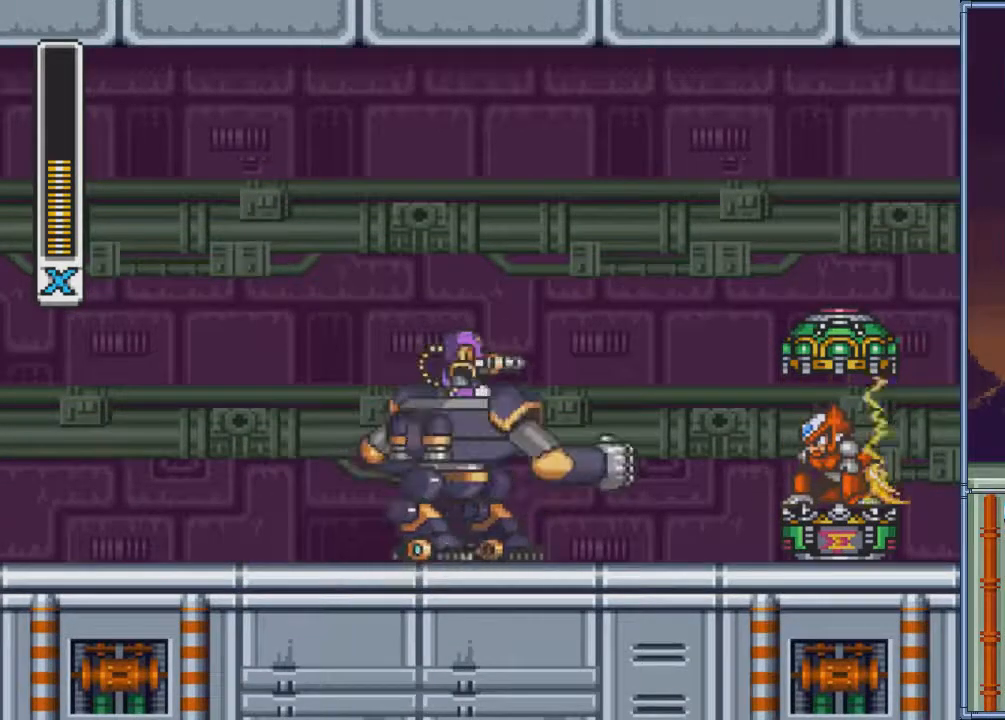
{"buttons": [], "events": []}
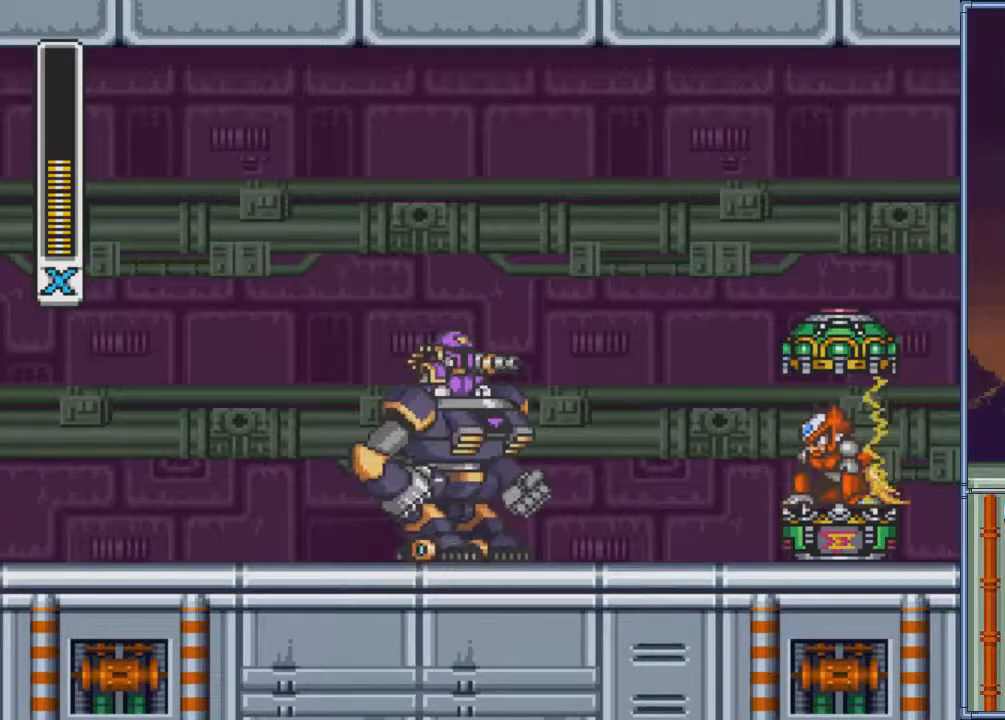
{"buttons": [], "events": []}
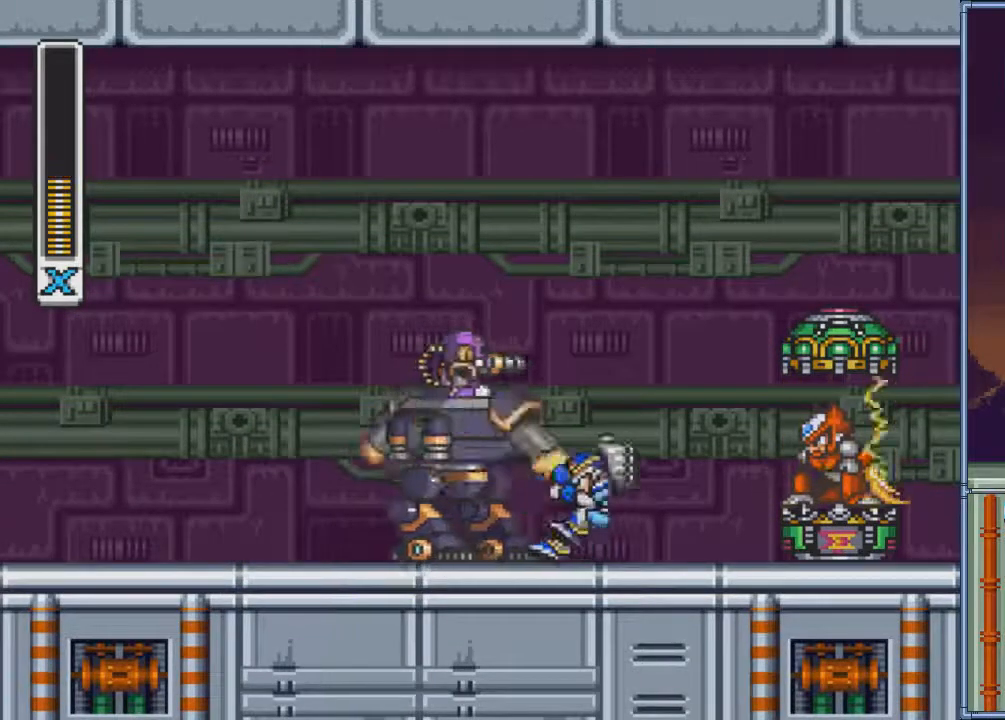
{"buttons": [], "events": []}
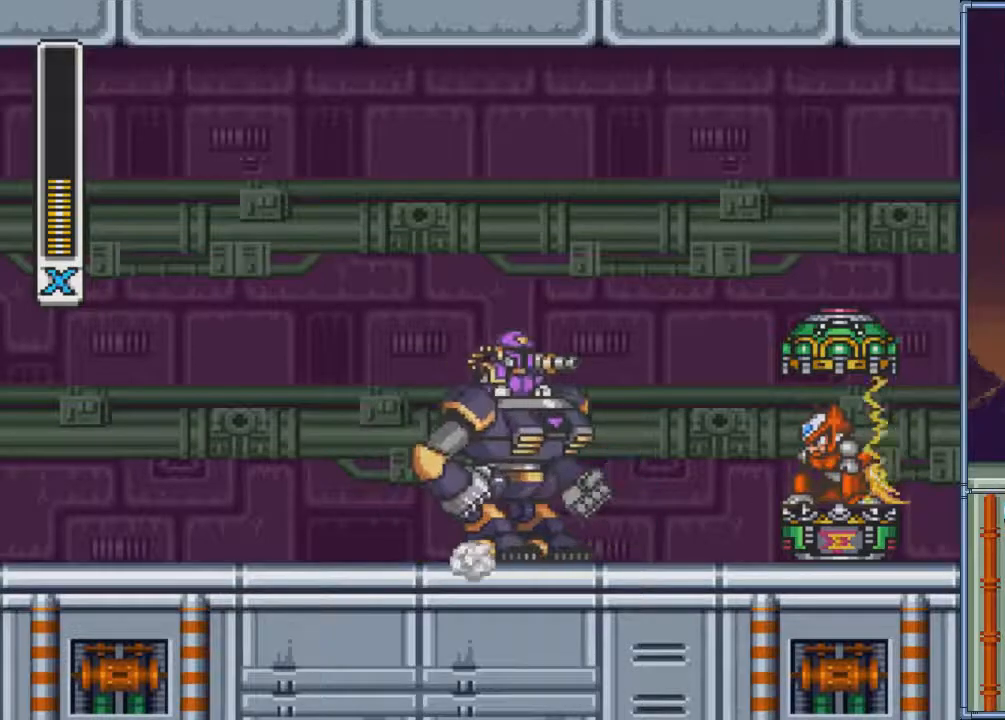
{"buttons": [], "events": []}
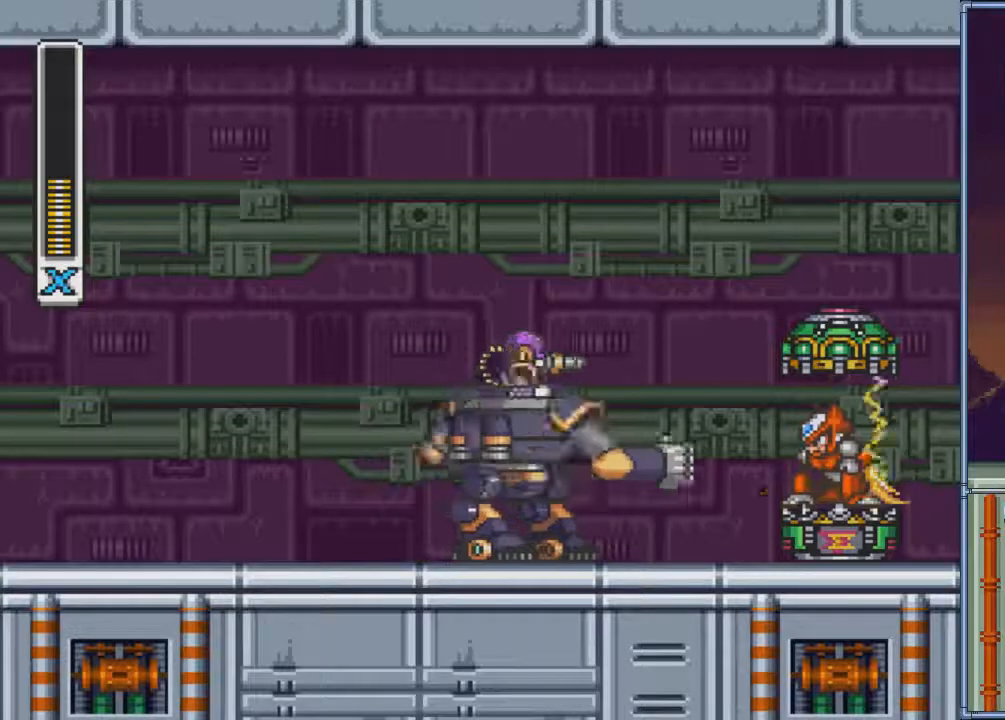
{"buttons": ["SQUARE"], "events": [[67, "SQUARE", "down"], [133, "SQUARE", "up"], [300, "SQUARE", "down"]]}
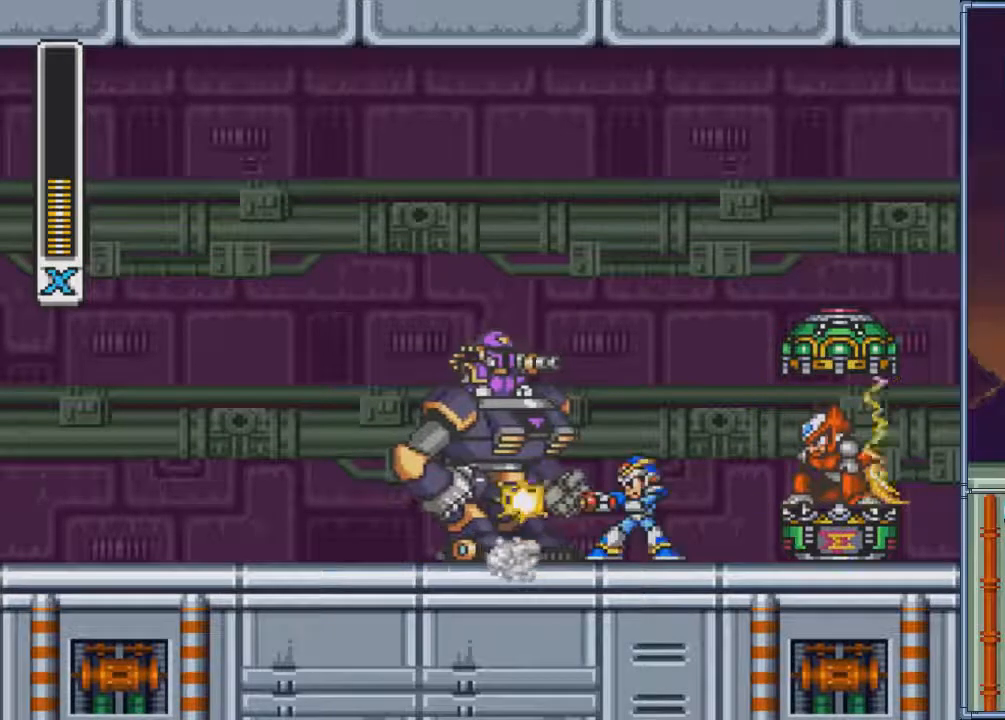
{"buttons": [], "events": [[34, "SQUARE", "up"]]}
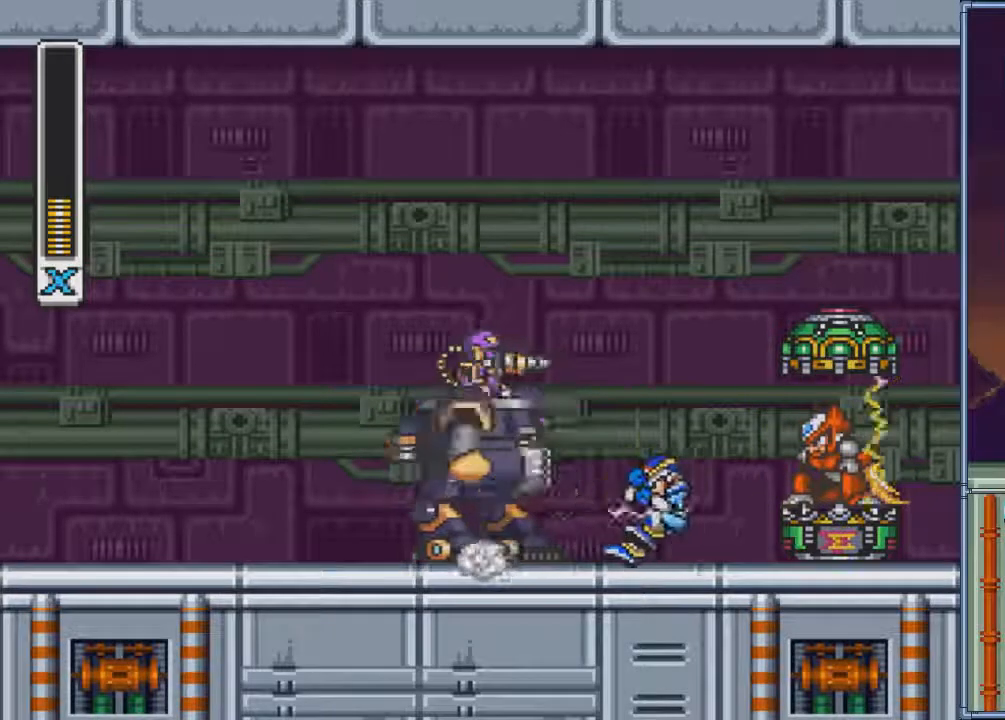
{"buttons": ["SQUARE"], "events": [[467, "SQUARE", "down"]]}
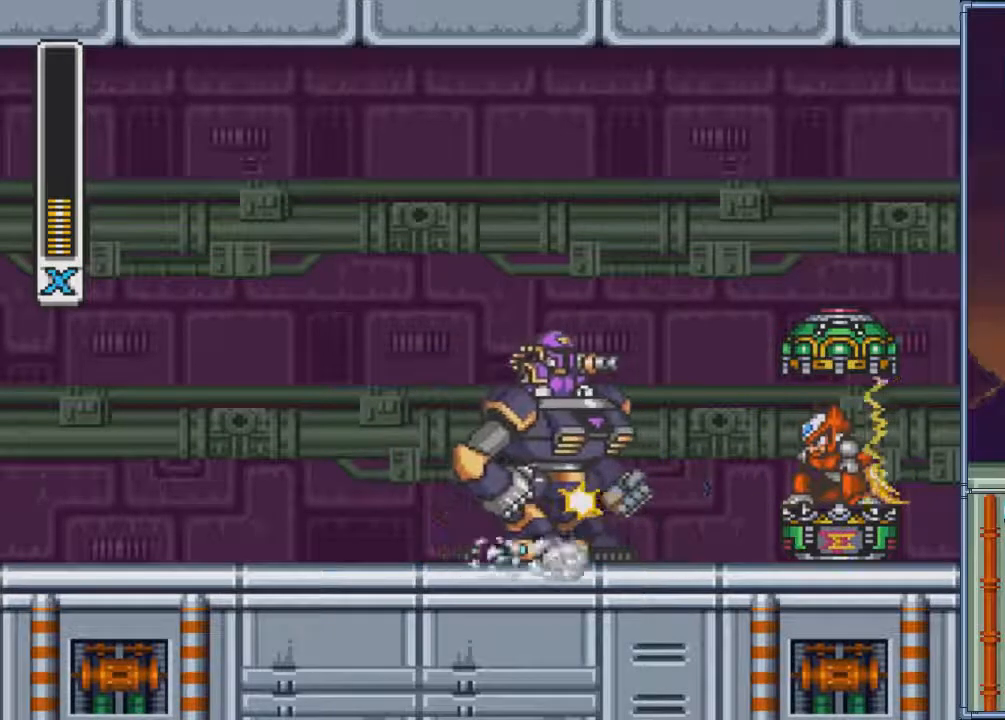
{"buttons": [], "events": [[301, "SQUARE", "up"]]}
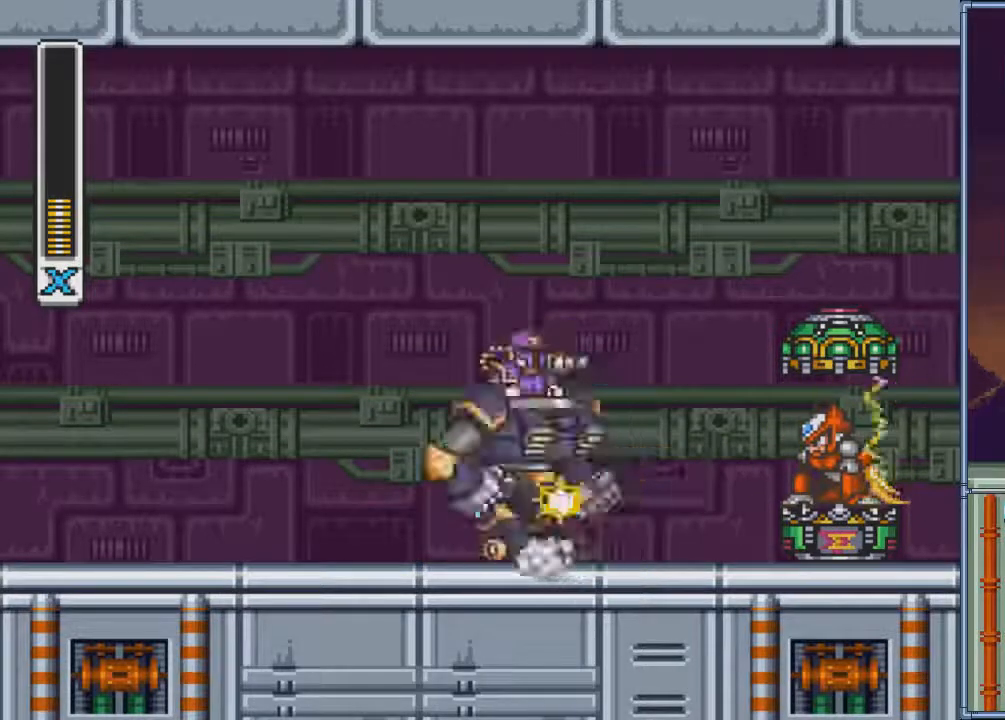
{"buttons": ["SQUARE"], "events": [[500, "SQUARE", "down"]]}
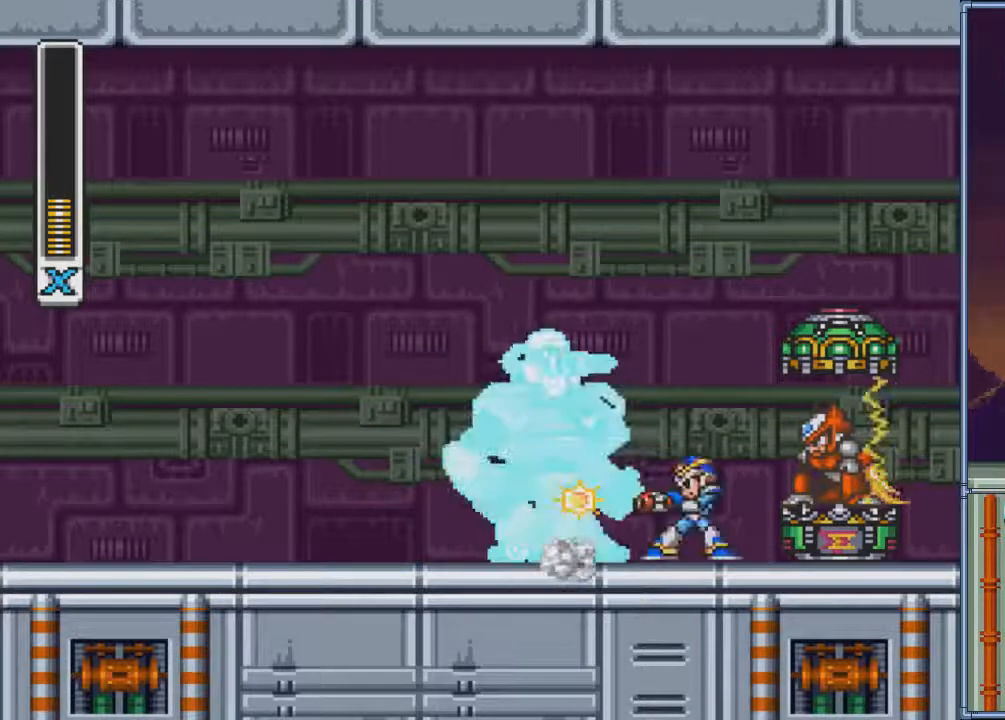
{"buttons": ["SQUARE"], "events": [[34, "SQUARE", "up"], [468, "SQUARE", "down"]]}
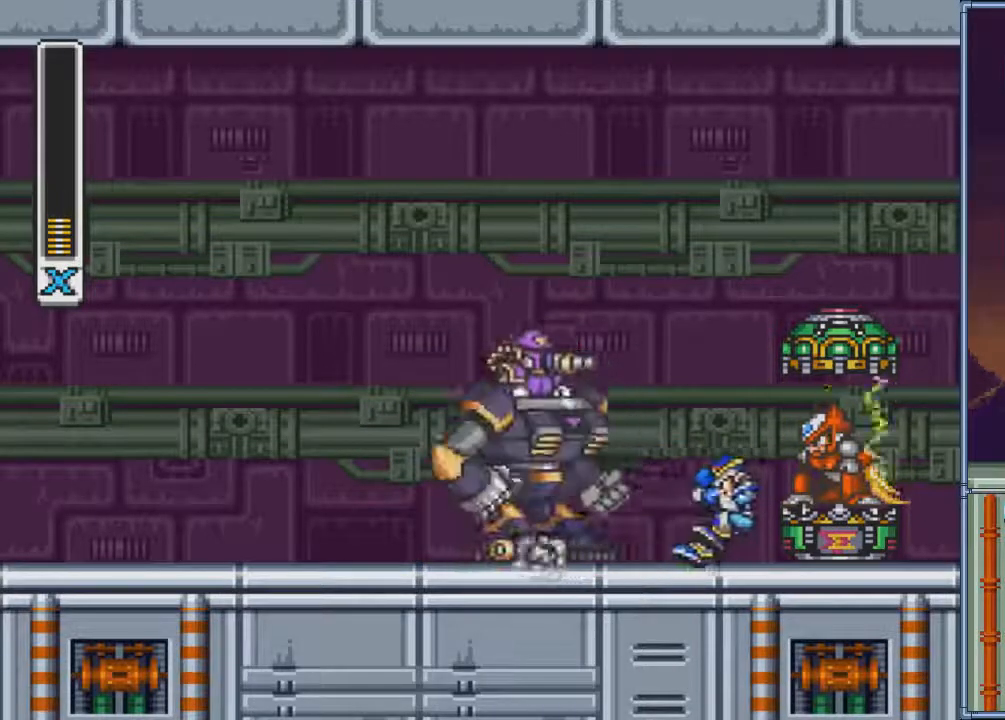
{"buttons": [], "events": [[100, "SQUARE", "up"]]}
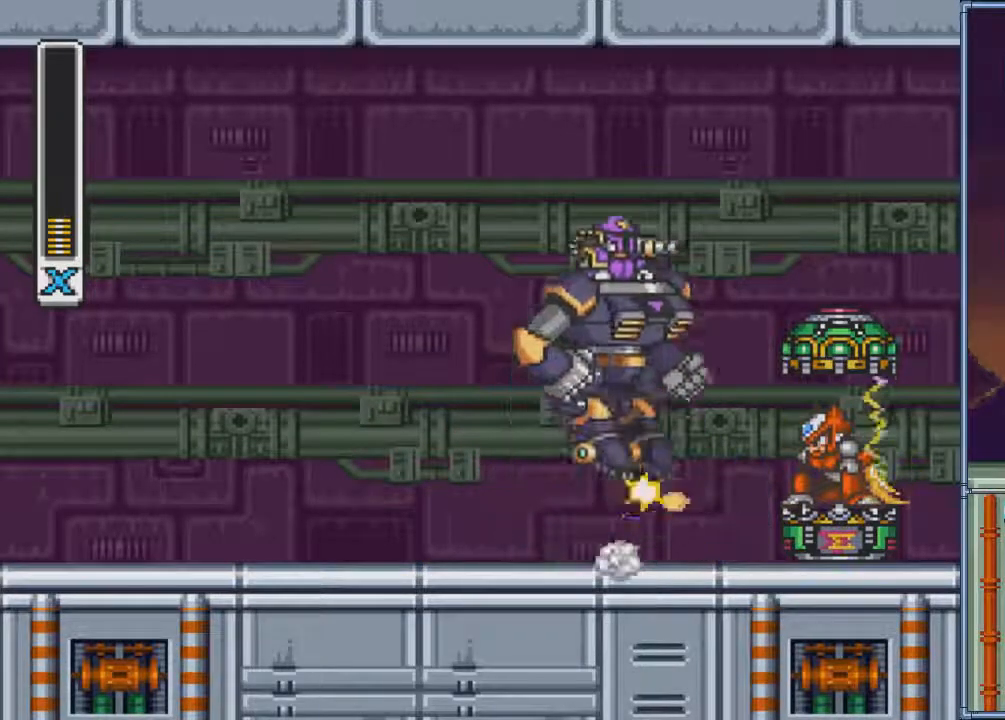
{"buttons": [], "events": []}
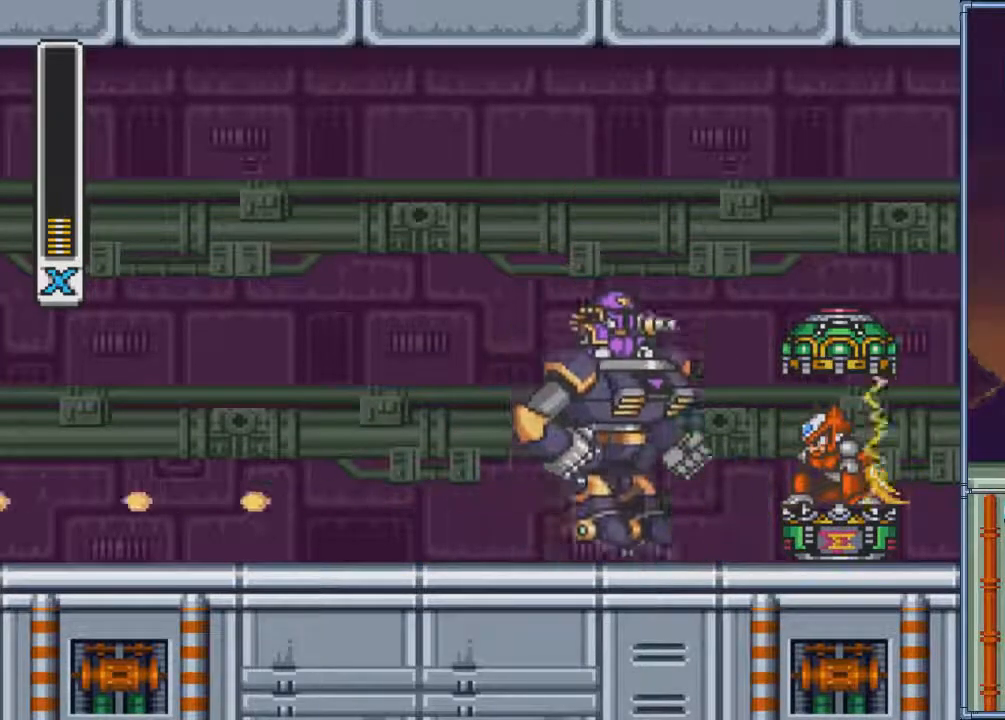
{"buttons": [], "events": []}
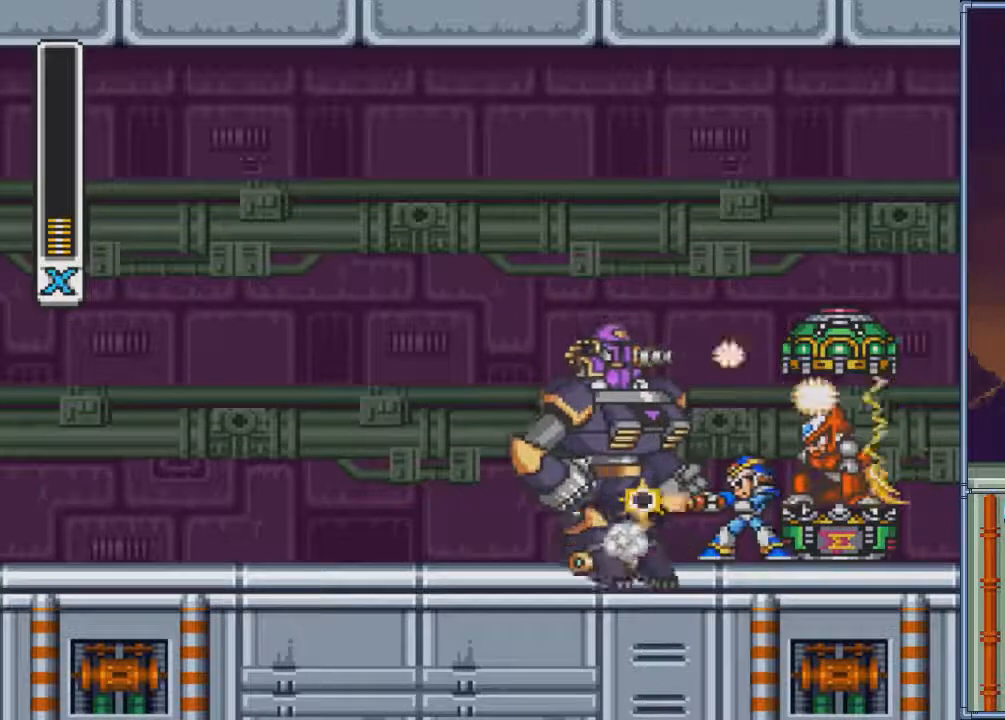
{"buttons": [], "events": []}
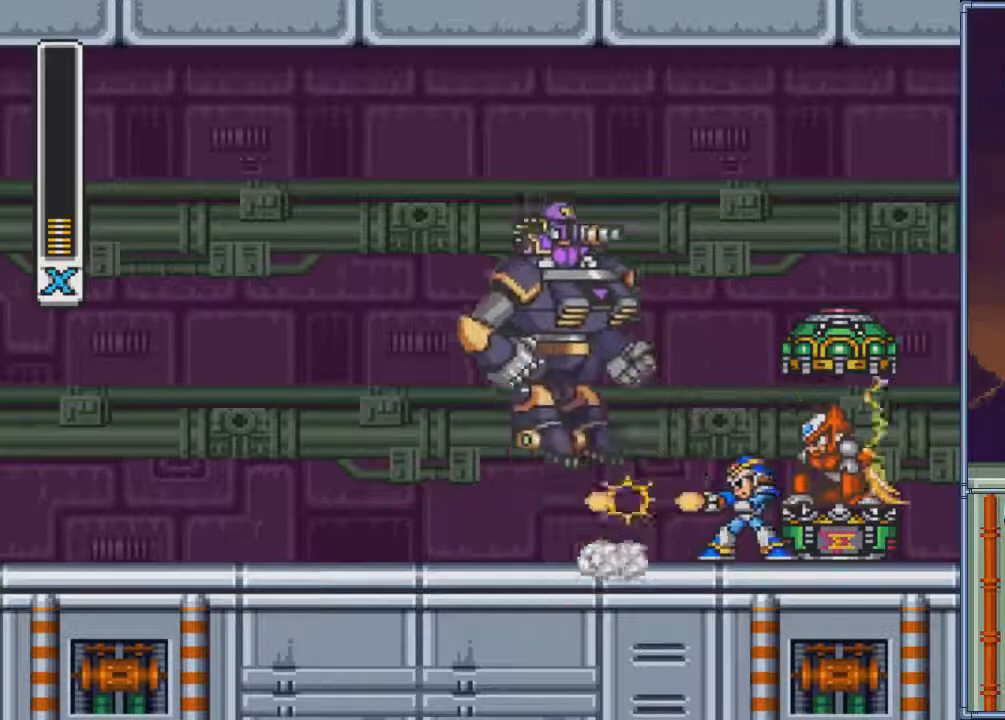
{"buttons": [], "events": []}
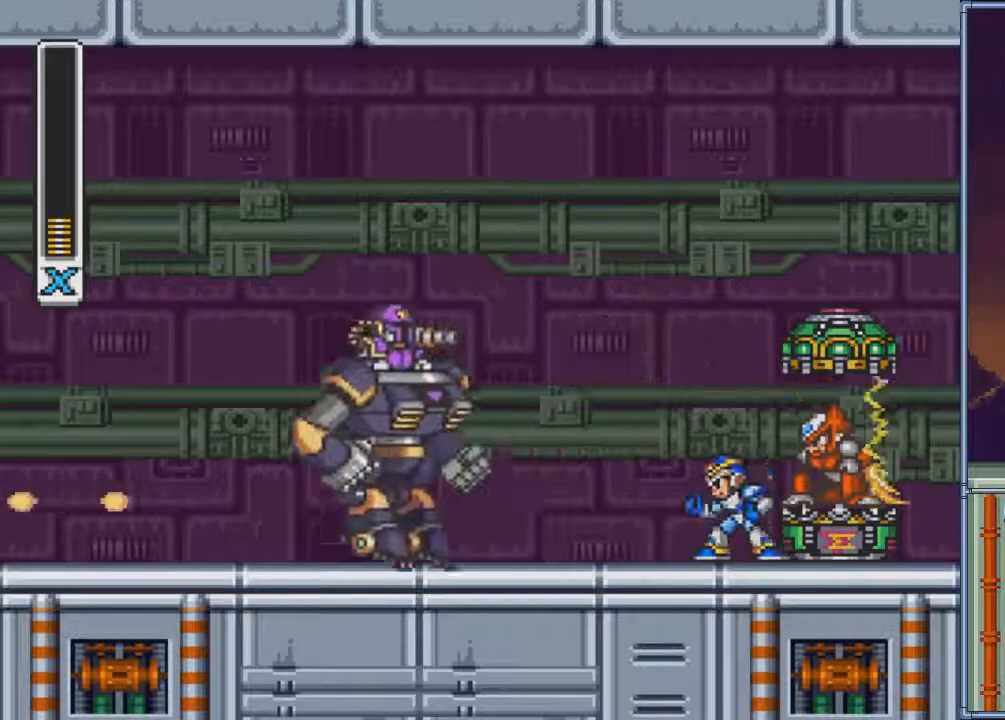
{"buttons": [], "events": []}
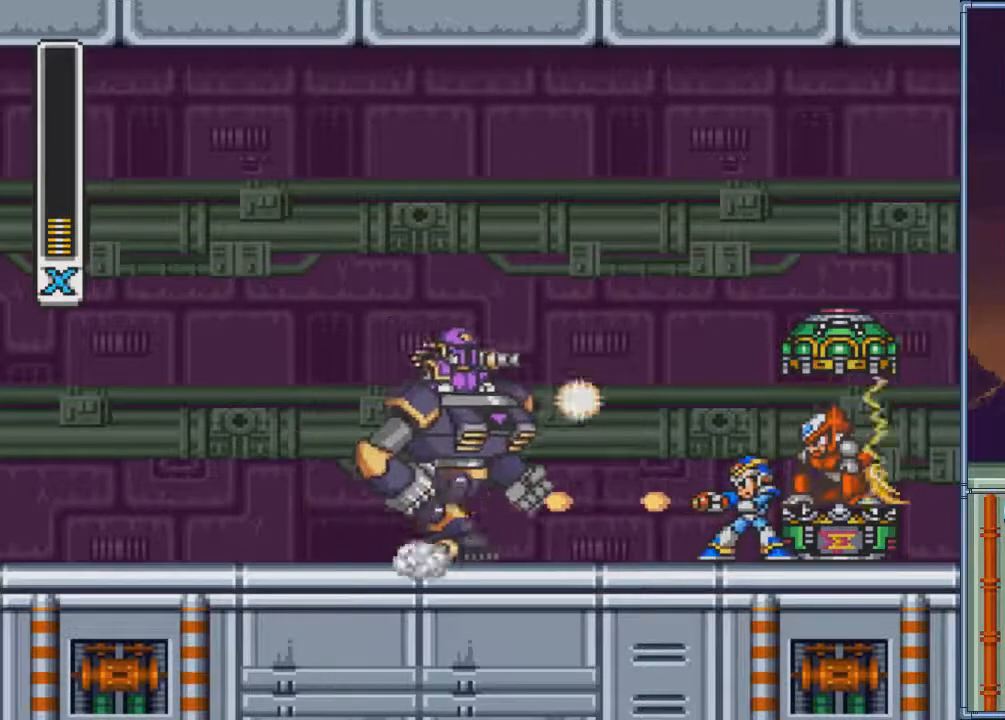
{"buttons": ["SQUARE"]}
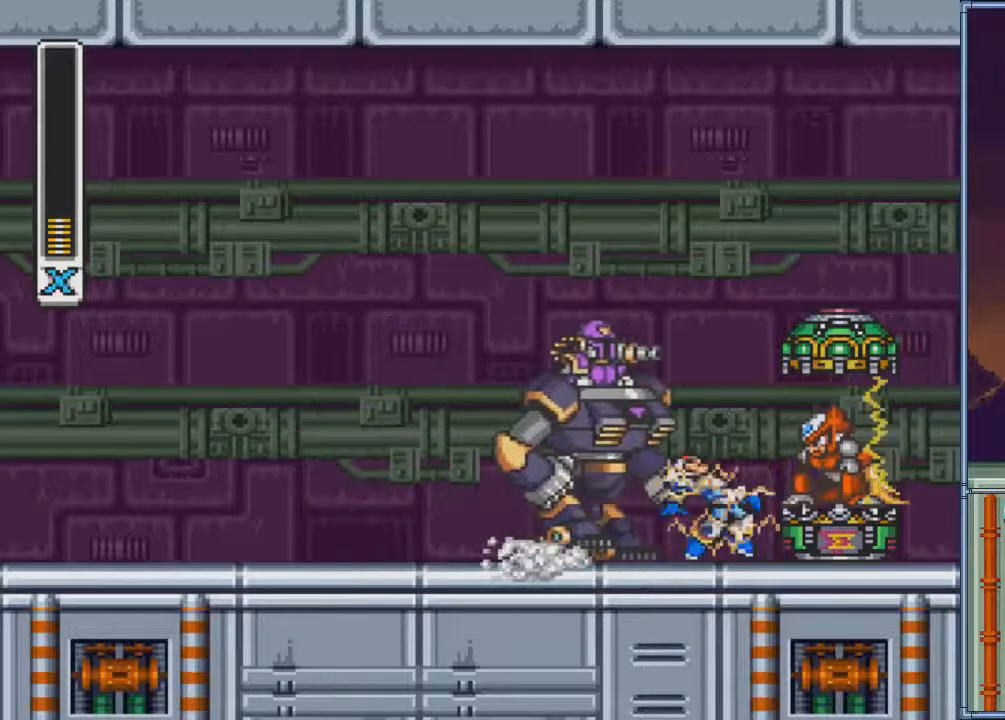
{"buttons": [], "events": [[34, "SQUARE", "up"]]}